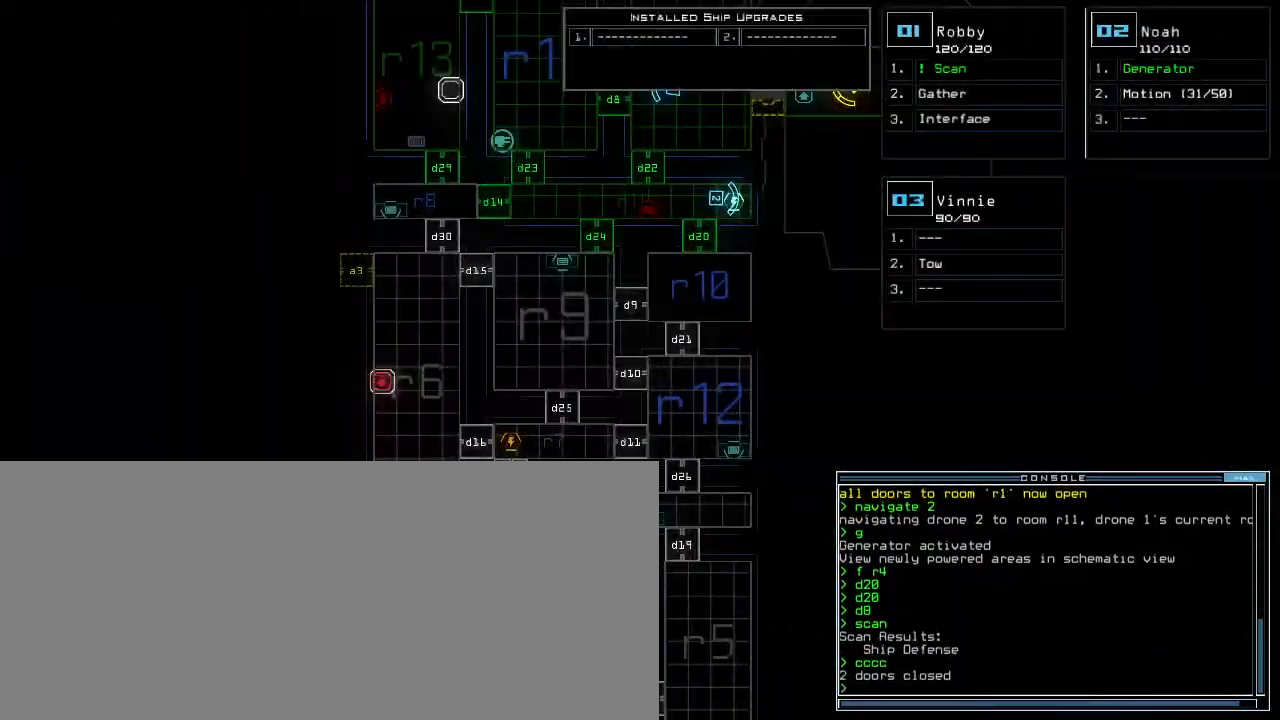
Gameplay with keyboard; each line is a JSON object with the keys held at the frame after it. "events" lists presses ("down") and releases ("up") of ".", "0", "1", "2", "3", "4", "5", "6", "7", "8", "9", "a", "b", "backspace", "c", "caps_lock", "comma", "ctrl_l", "ctrl_r", "d", "down", "e", "equals", "escape", "f", "f8", "g", "h", "i", "j", "k", "l", "left", "m", "minus", "n", "o", "p", "q", "quote", "r", "return", "right", "s", "semicolon", "shift_l", "shift_r", "space", "t", "tab", "tilde", "u", "up", "v", "w", "x", "y" and "z" between this image and that frame as [ms after this image, input, new state], when the widget could be followed in between. No other keys are recorded. Mouse input is not recorded. Not read: other_keys.
{"keys": ["down"], "events": [[200, "down", "down"], [333, "d", "down"], [400, "d", "up"]]}
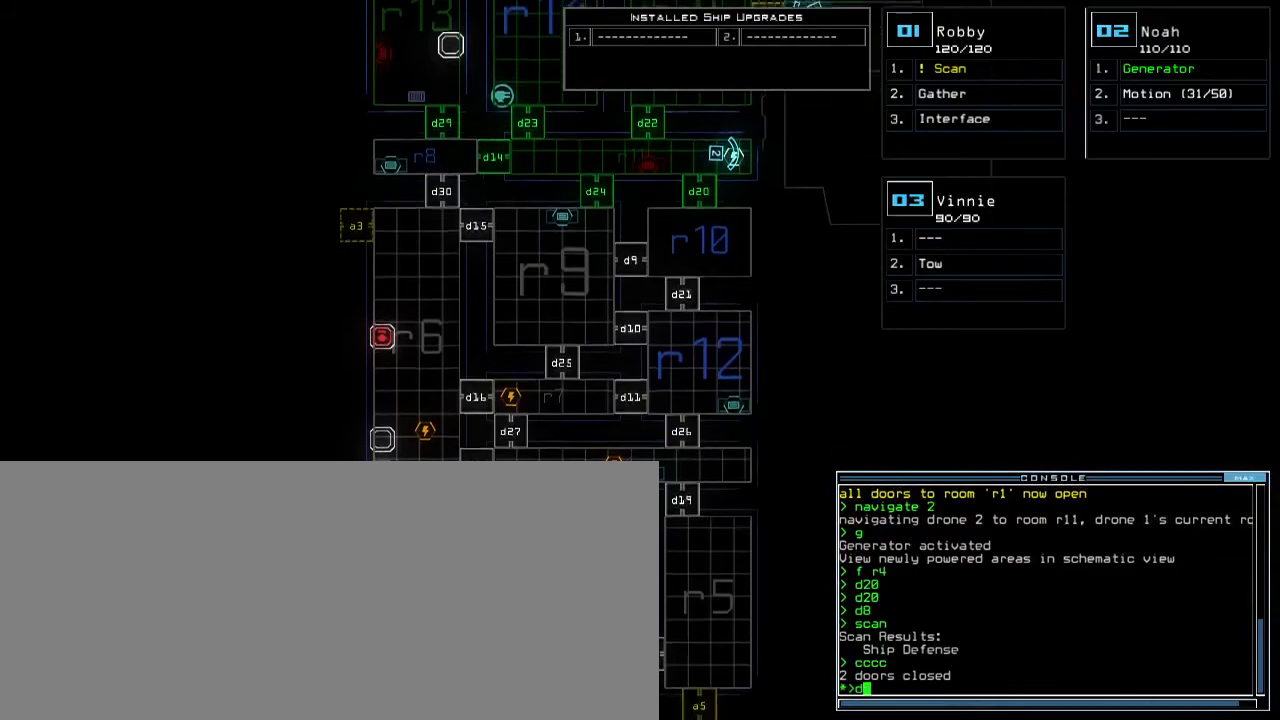
{"keys": [], "events": [[117, "down", "up"], [217, "2", "down"], [267, "2", "up"], [333, "2", "down"], [400, "2", "up"], [417, "return", "down"], [467, "return", "up"]]}
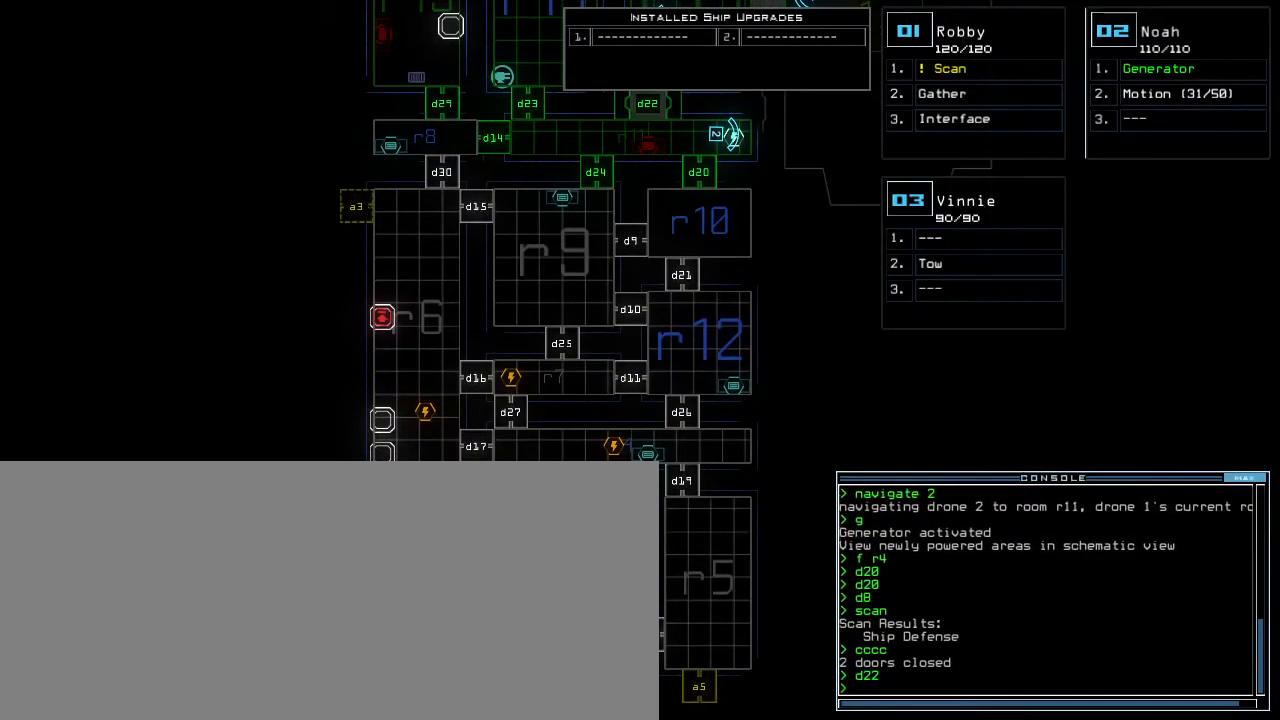
{"keys": ["down"], "events": [[217, "down", "down"], [233, "2", "down"], [317, "2", "up"]]}
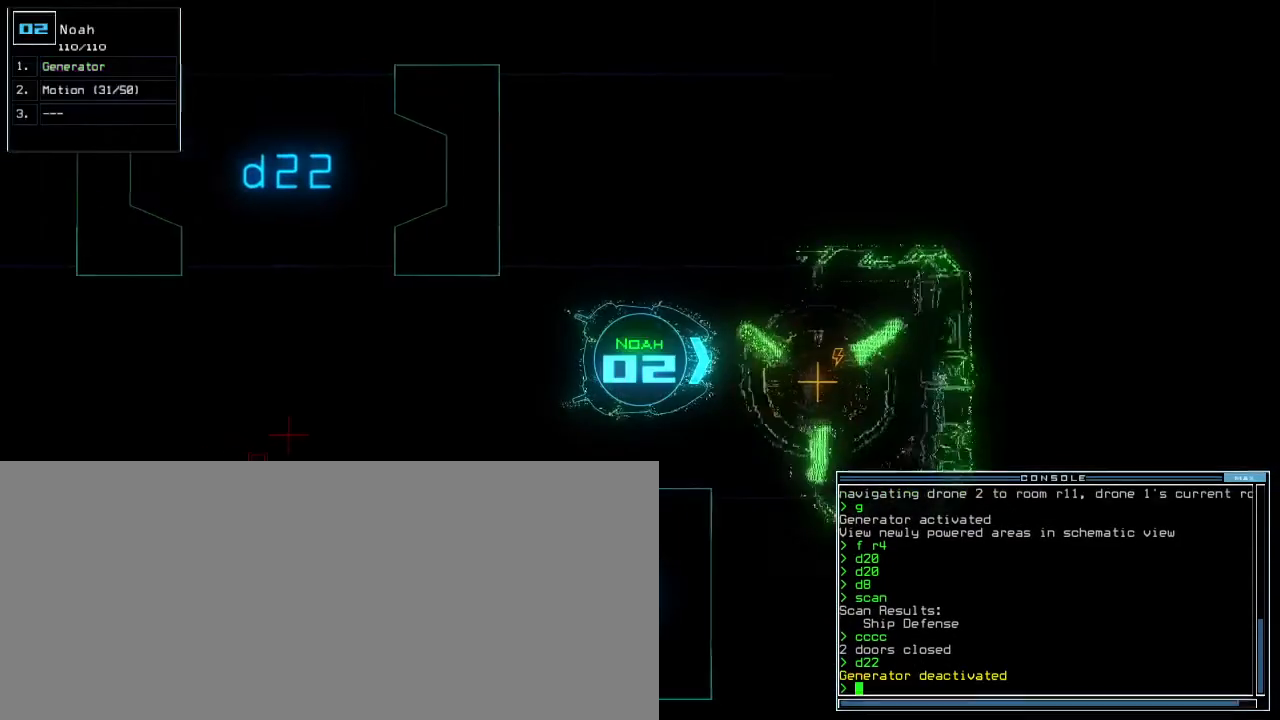
{"keys": ["a", "down", "s"]}
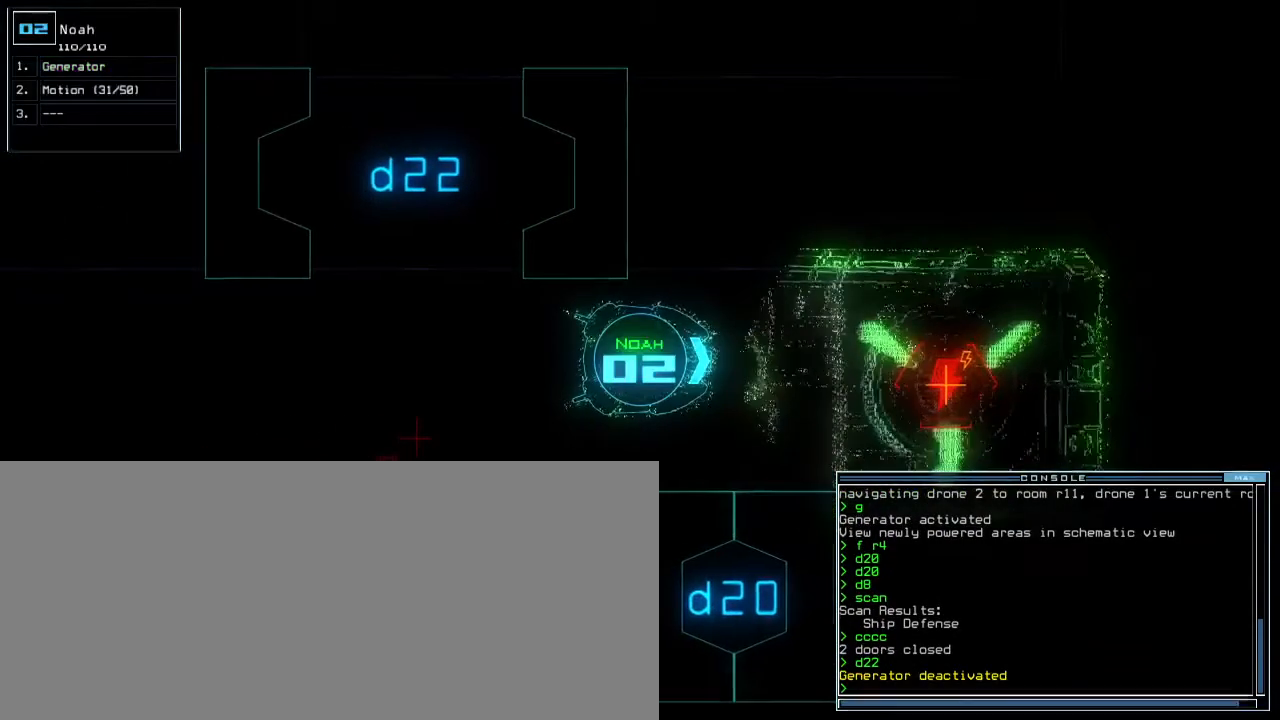
{"keys": ["down"]}
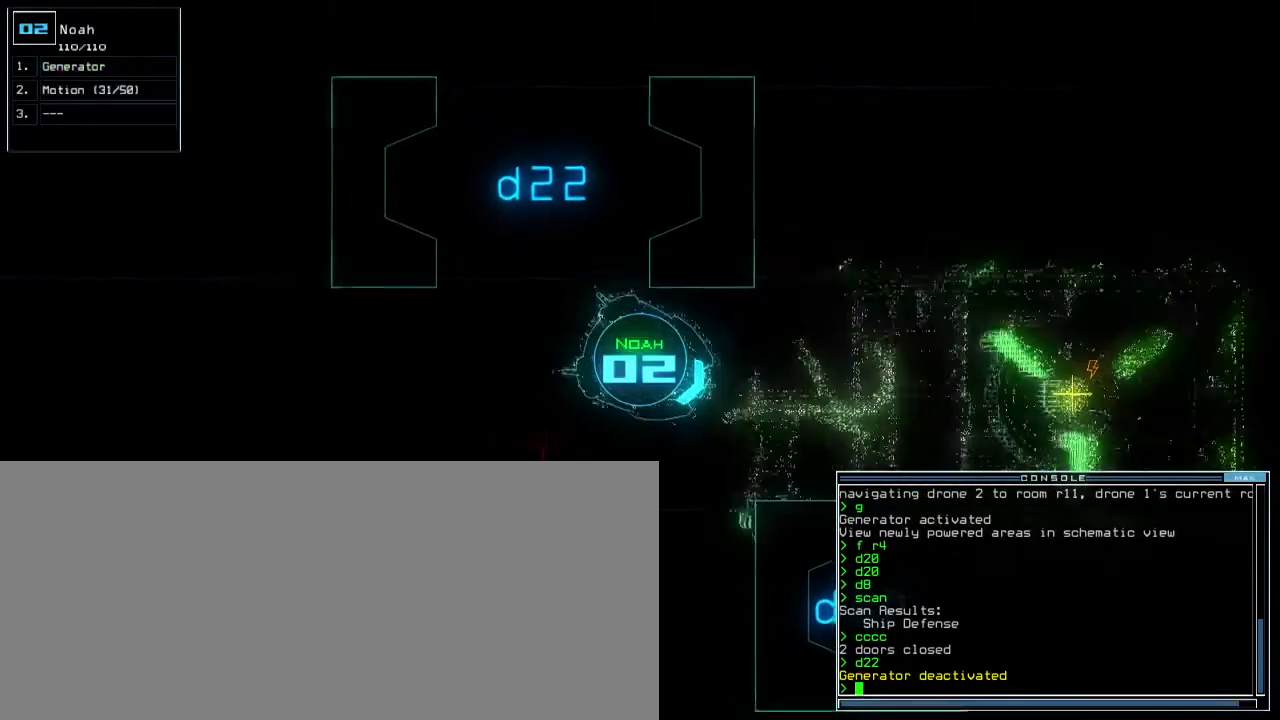
{"keys": ["down"], "events": [[67, "right", "down"], [83, "n", "down"], [83, "v", "down"], [150, "v", "up"], [167, "n", "up"], [433, "right", "up"]]}
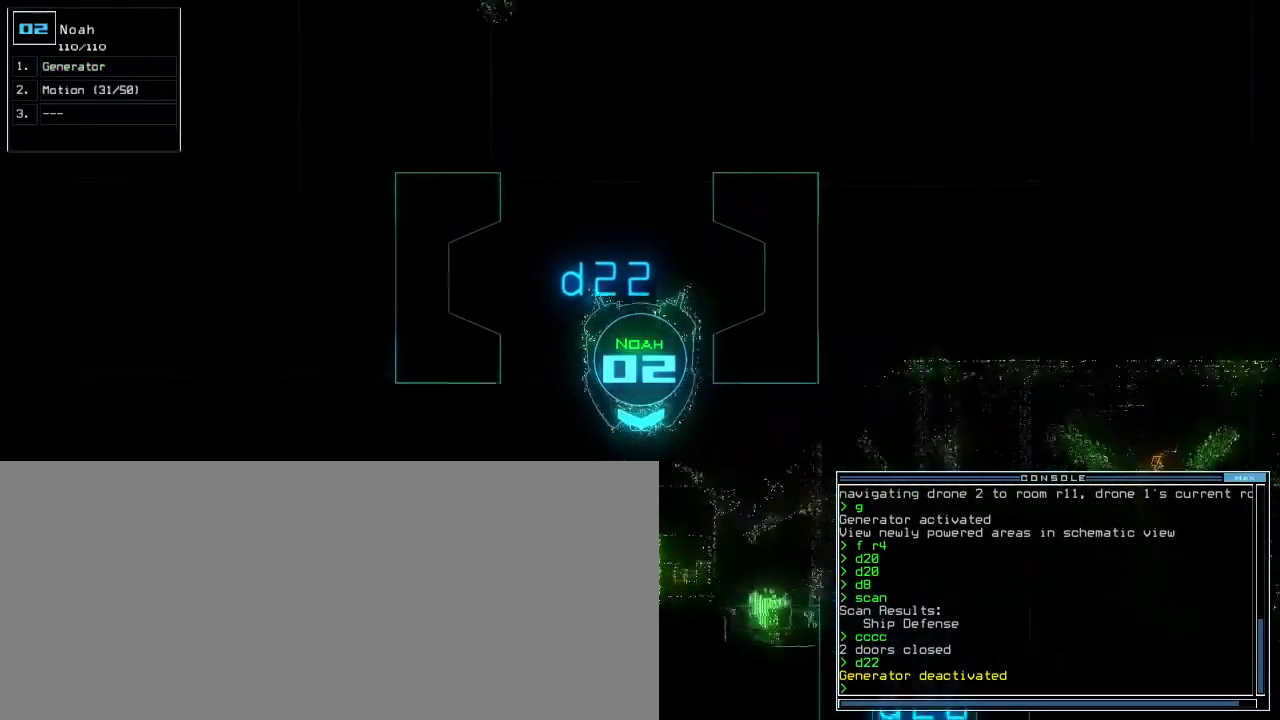
{"keys": ["up"], "events": [[300, "down", "up"], [317, "space", "down"], [383, "space", "up"], [417, "up", "down"]]}
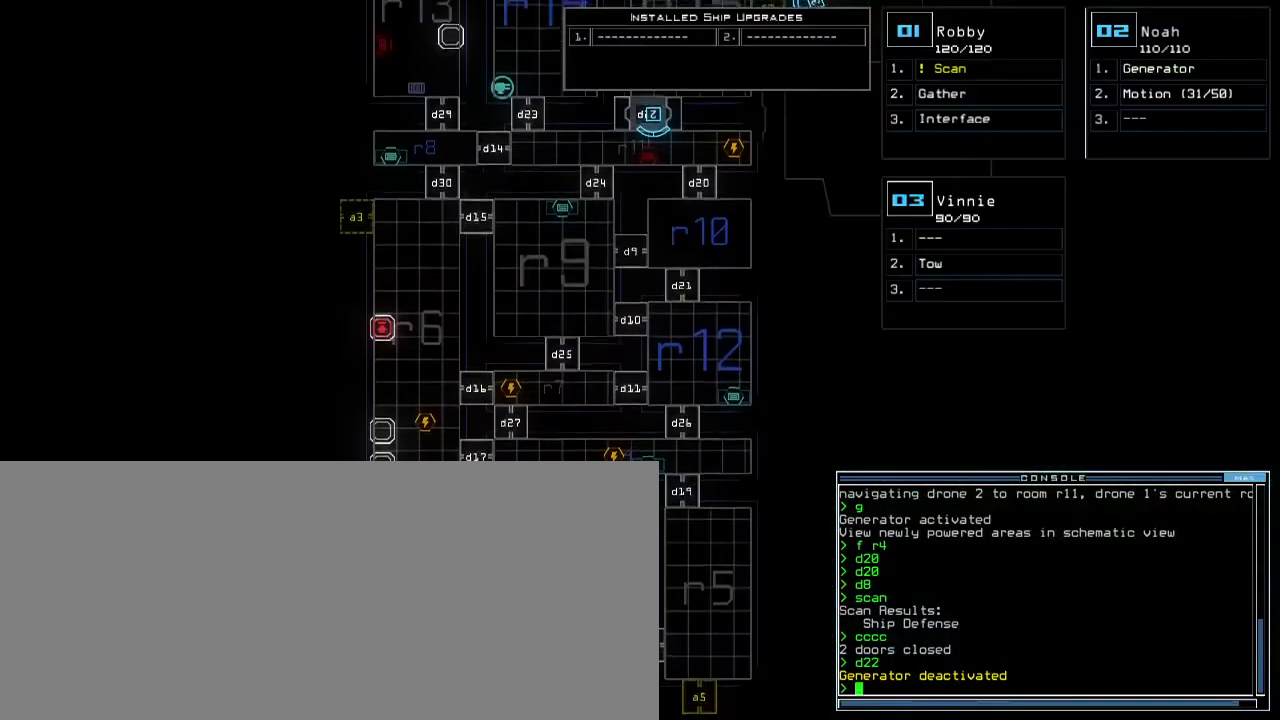
{"keys": ["up"], "events": []}
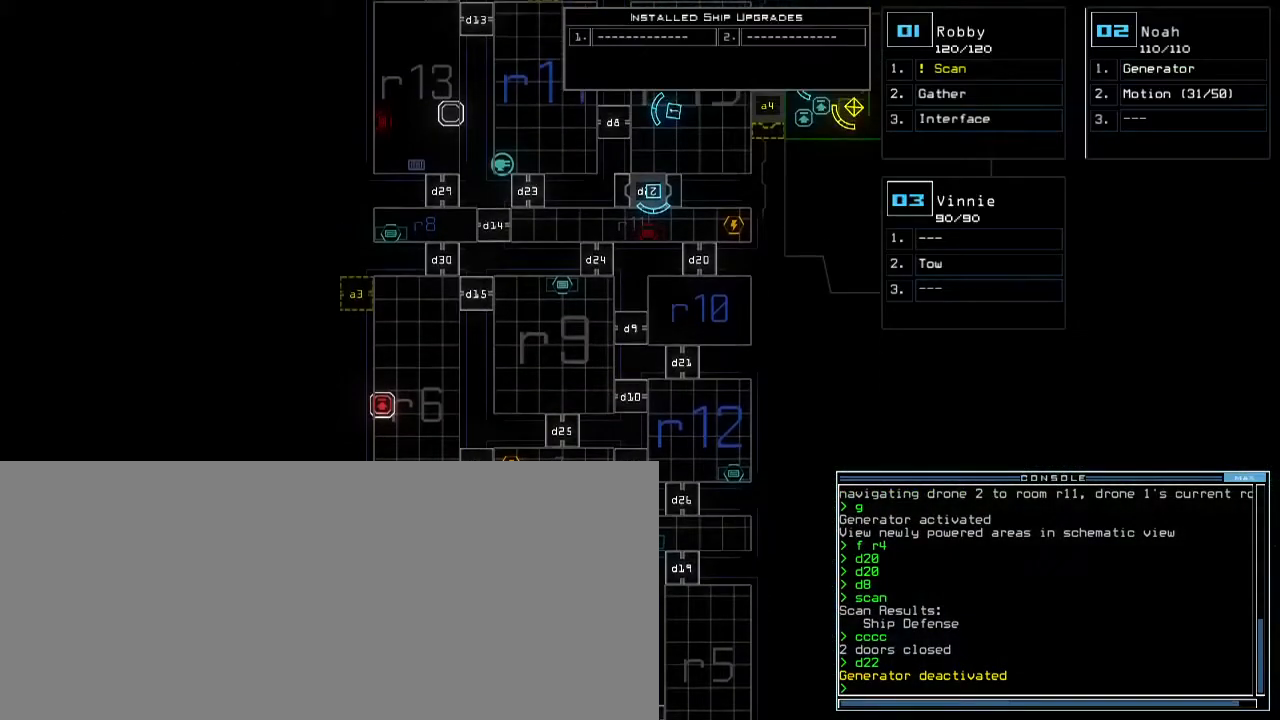
{"keys": ["up"], "events": [[33, "r", "down"], [83, "a", "down"], [117, "r", "up"], [183, "a", "up"], [217, "return", "down"], [267, "return", "up"]]}
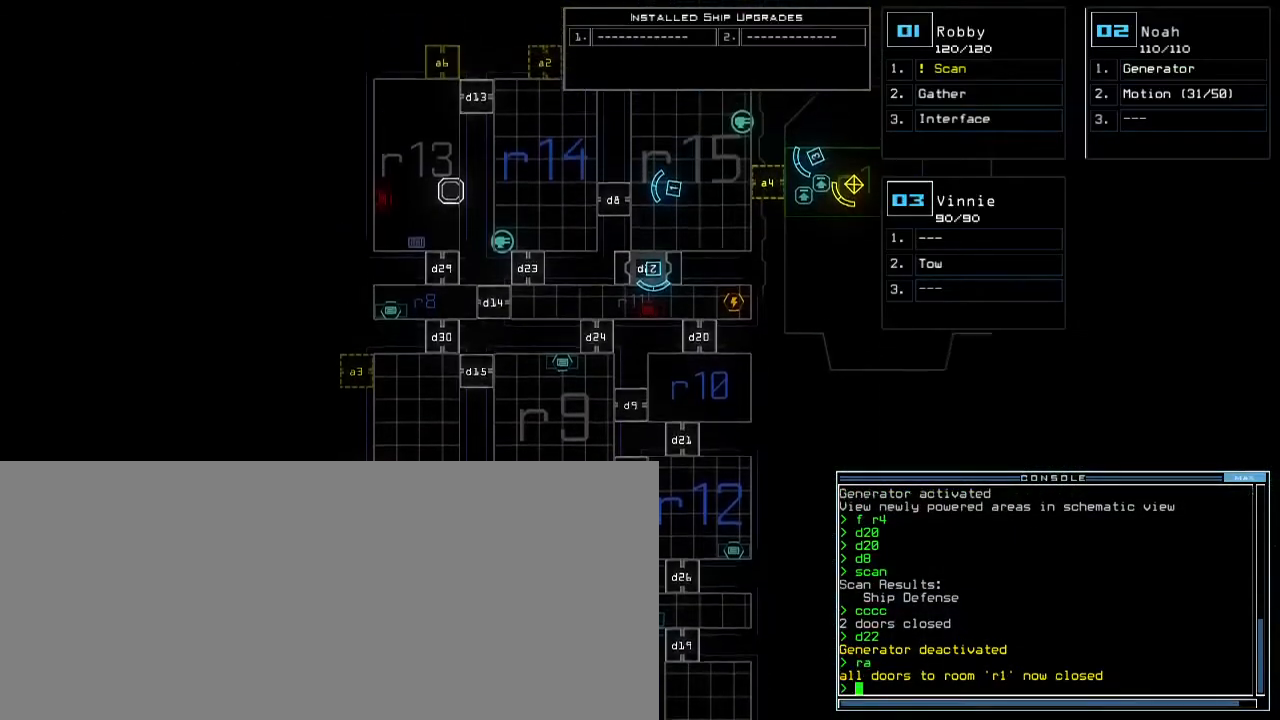
{"keys": [], "events": [[233, "up", "up"]]}